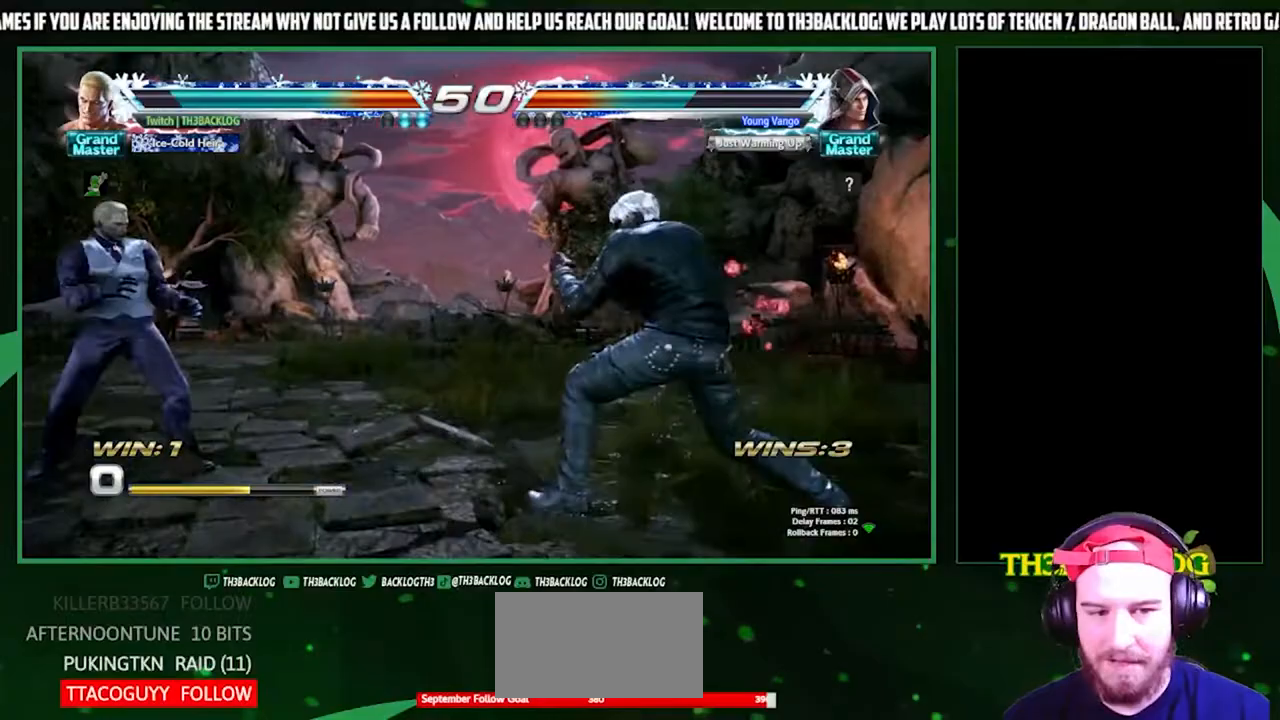
Gameplay with a controller (arcade stick); each line is a JSON object with the inputs held at the frame after it. "events" lists button and stick changes between this image and that frame as [ms after this image, input, new state], when the widget could be followed in between. Not read: L3 R3.
{"buttons": [], "left_stick": "center", "events": [[33, "left_stick", "right"], [100, "left_stick", "center"], [167, "CIRCLE", "down"], [400, "CIRCLE", "up"]]}
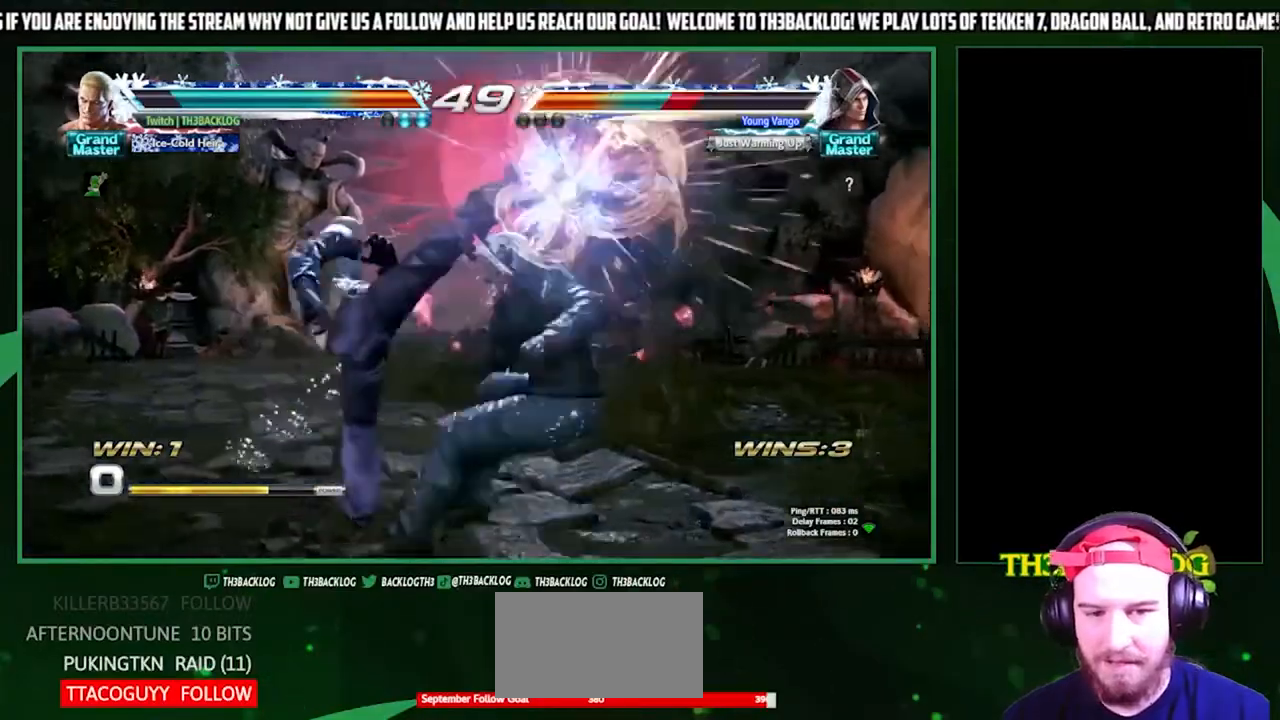
{"buttons": [], "left_stick": "center", "events": [[433, "left_stick", "right"], [500, "left_stick", "center"]]}
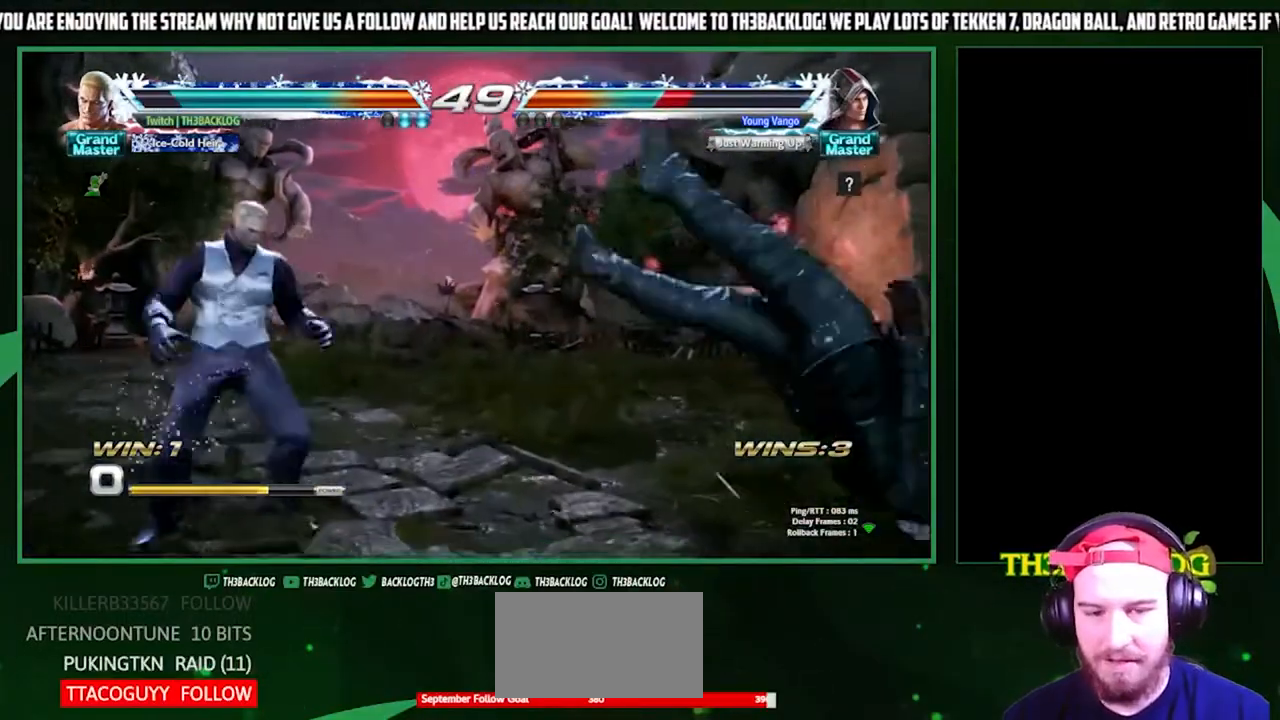
{"buttons": [], "left_stick": "center", "events": [[67, "left_stick", "right"], [267, "left_stick", "center"], [367, "left_stick", "down"], [400, "CIRCLE", "down"], [467, "CIRCLE", "up"], [467, "left_stick", "center"]]}
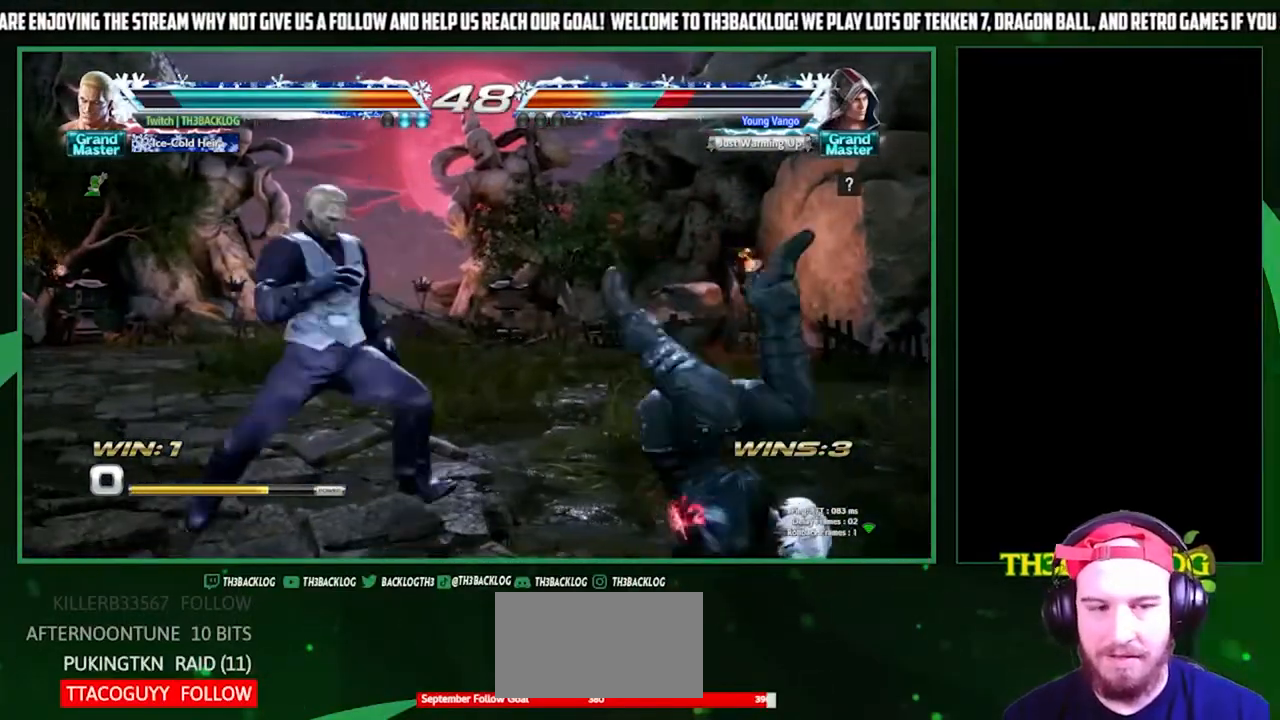
{"buttons": [], "left_stick": "center", "events": [[33, "left_stick", "right"], [100, "CROSS", "down"], [133, "CROSS", "up"], [200, "left_stick", "center"]]}
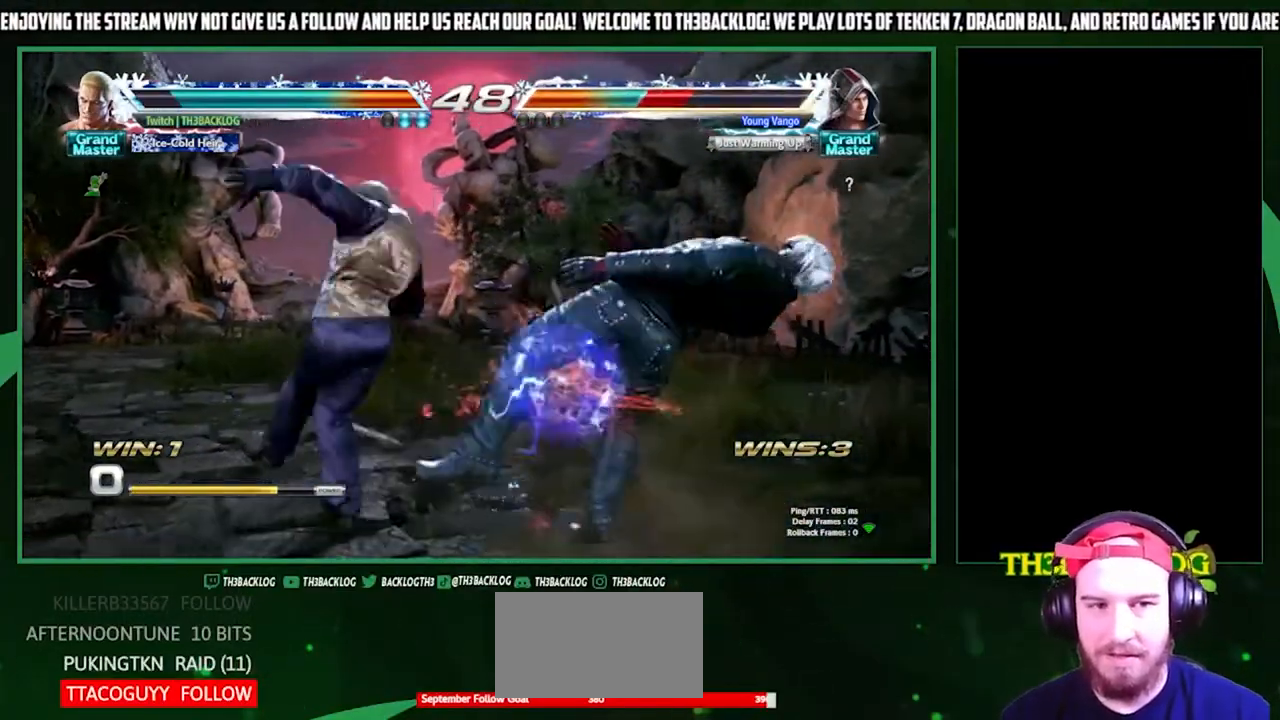
{"buttons": [], "left_stick": "down", "events": [[467, "left_stick", "down"]]}
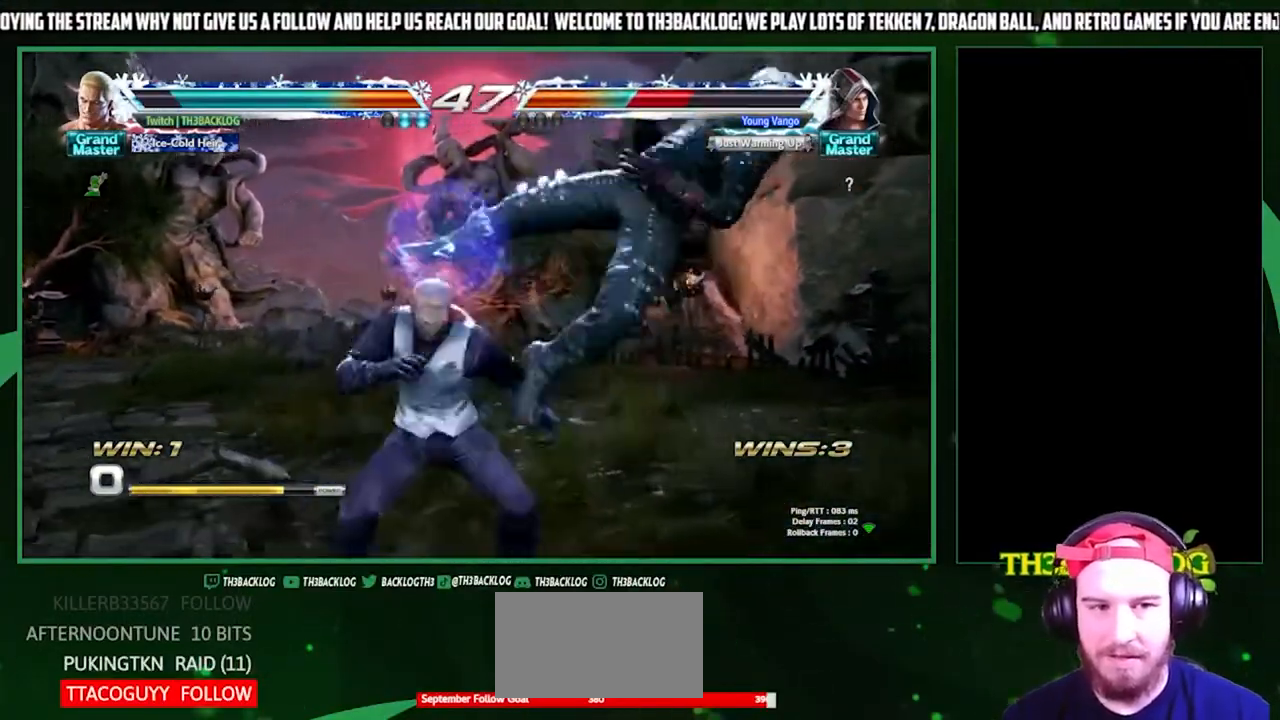
{"buttons": [], "left_stick": "right", "events": [[33, "CIRCLE", "down"], [100, "CIRCLE", "up"], [167, "left_stick", "right"], [233, "SQUARE", "down"], [333, "SQUARE", "up"], [333, "left_stick", "center"], [433, "left_stick", "right"]]}
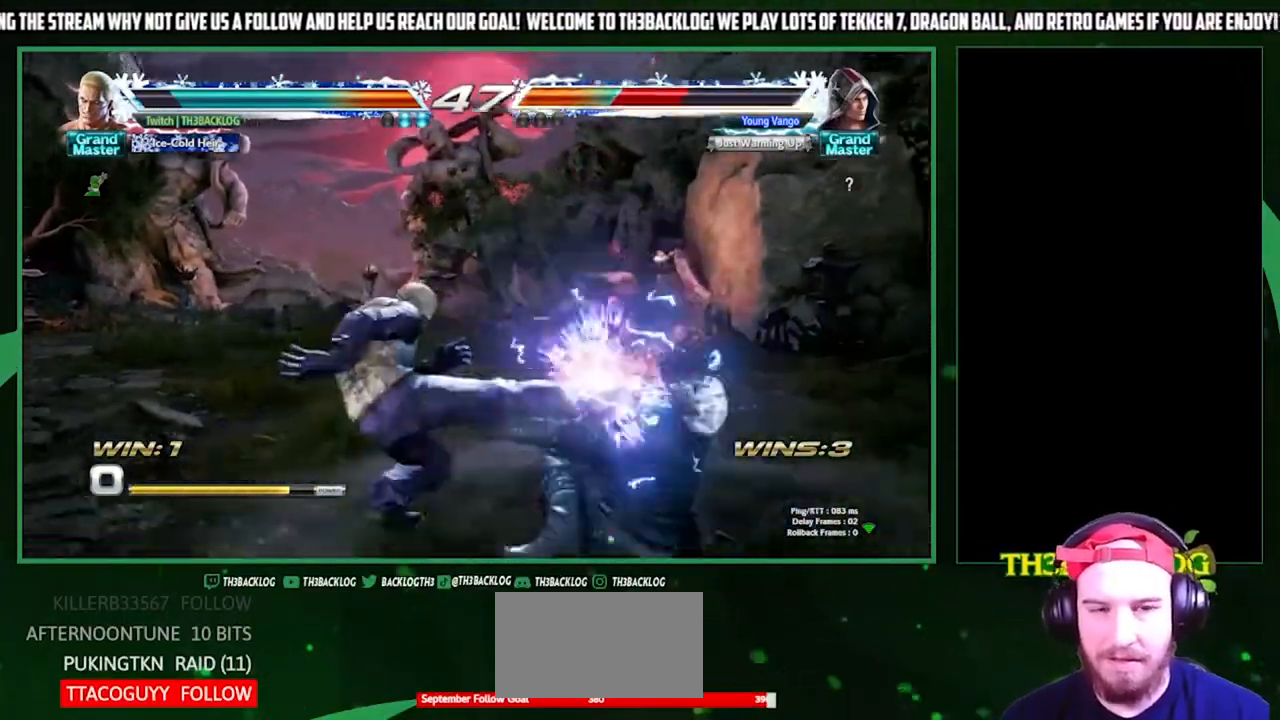
{"buttons": ["CROSS"], "left_stick": "center", "events": [[67, "left_stick", "down"], [133, "left_stick", "left"], [200, "CROSS", "down"], [200, "left_stick", "center"], [267, "CROSS", "up"], [267, "left_stick", "down-right"], [367, "left_stick", "left"], [400, "CROSS", "down"], [467, "left_stick", "center"]]}
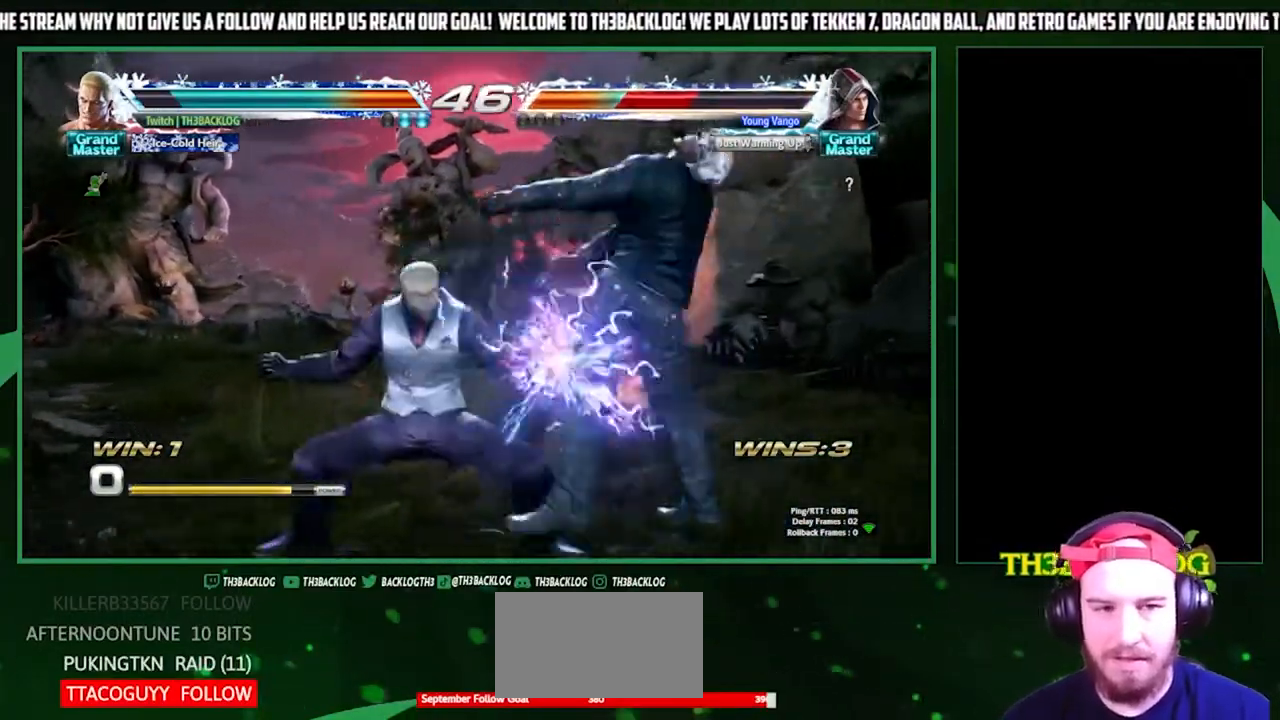
{"buttons": [], "left_stick": "center", "events": [[33, "CROSS", "up"], [133, "CROSS", "down"], [233, "CROSS", "up"]]}
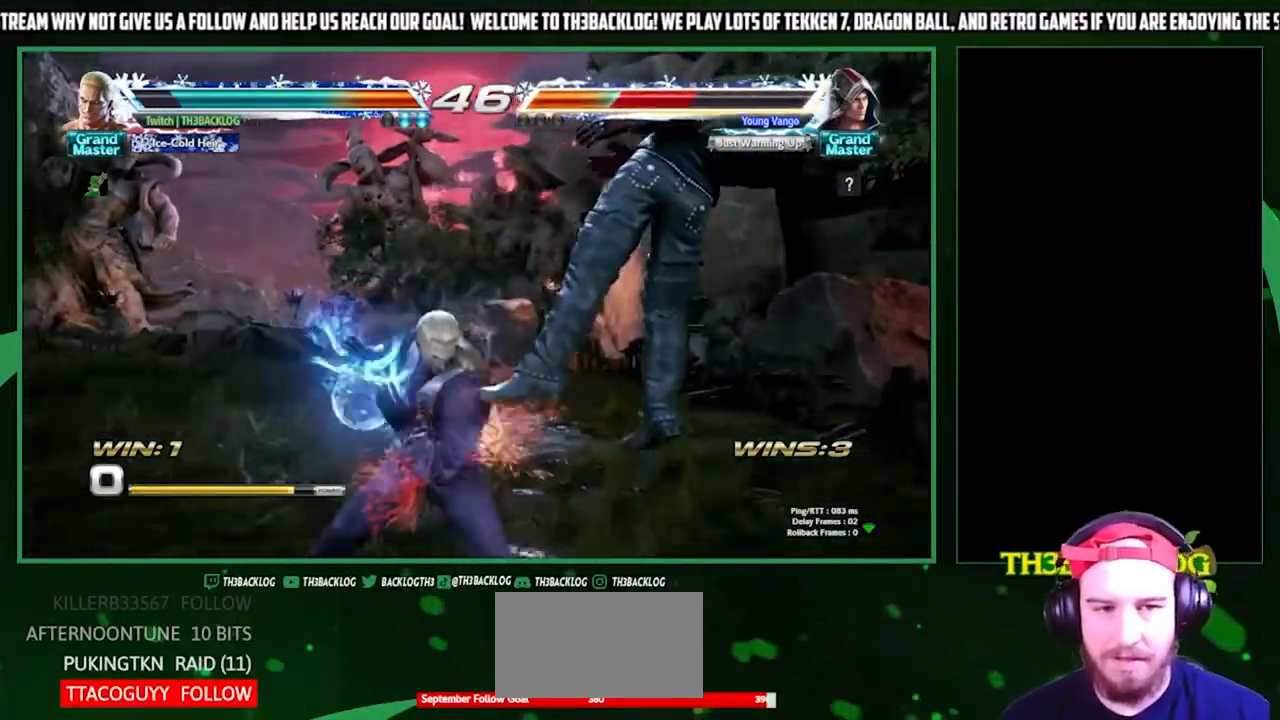
{"buttons": [], "left_stick": "right", "events": [[100, "CROSS", "down"], [100, "SQUARE", "down"], [167, "CROSS", "up"], [167, "SQUARE", "up"], [500, "left_stick", "right"]]}
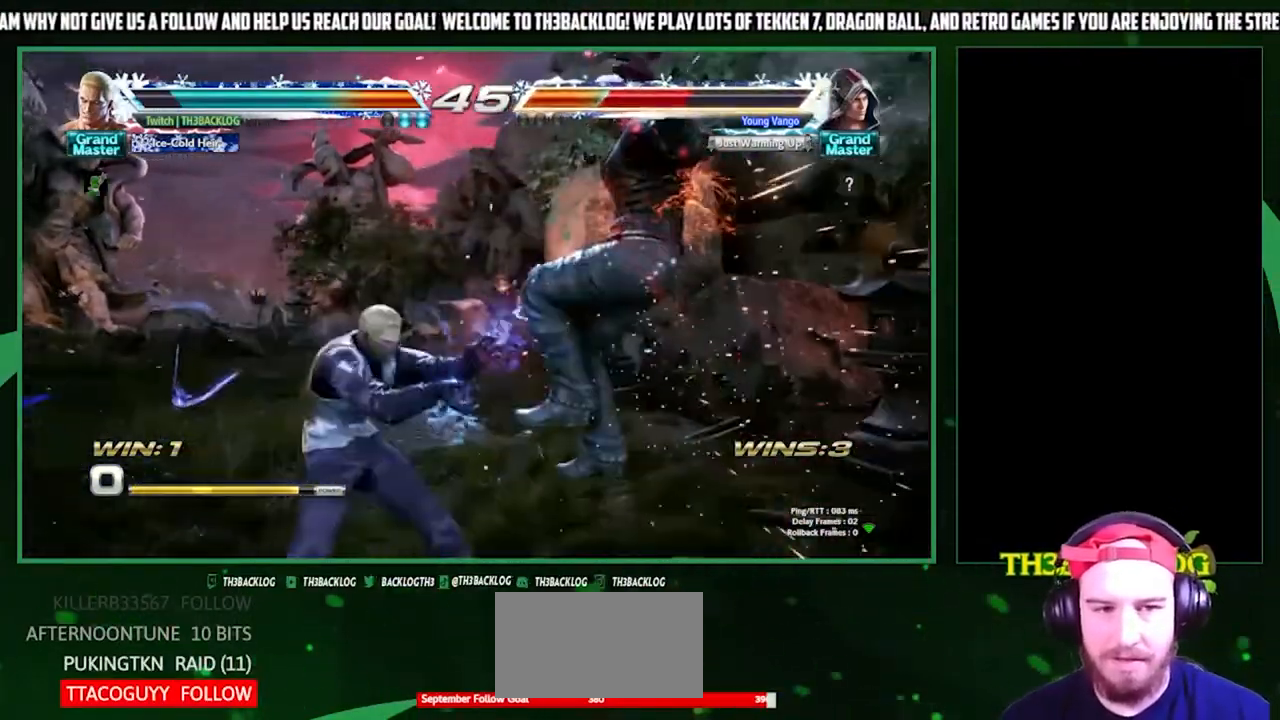
{"buttons": [], "left_stick": "center", "events": [[100, "left_stick", "down"], [200, "CIRCLE", "down"], [200, "left_stick", "left"], [267, "CIRCLE", "up"], [267, "left_stick", "center"], [367, "CIRCLE", "down"], [433, "CIRCLE", "up"]]}
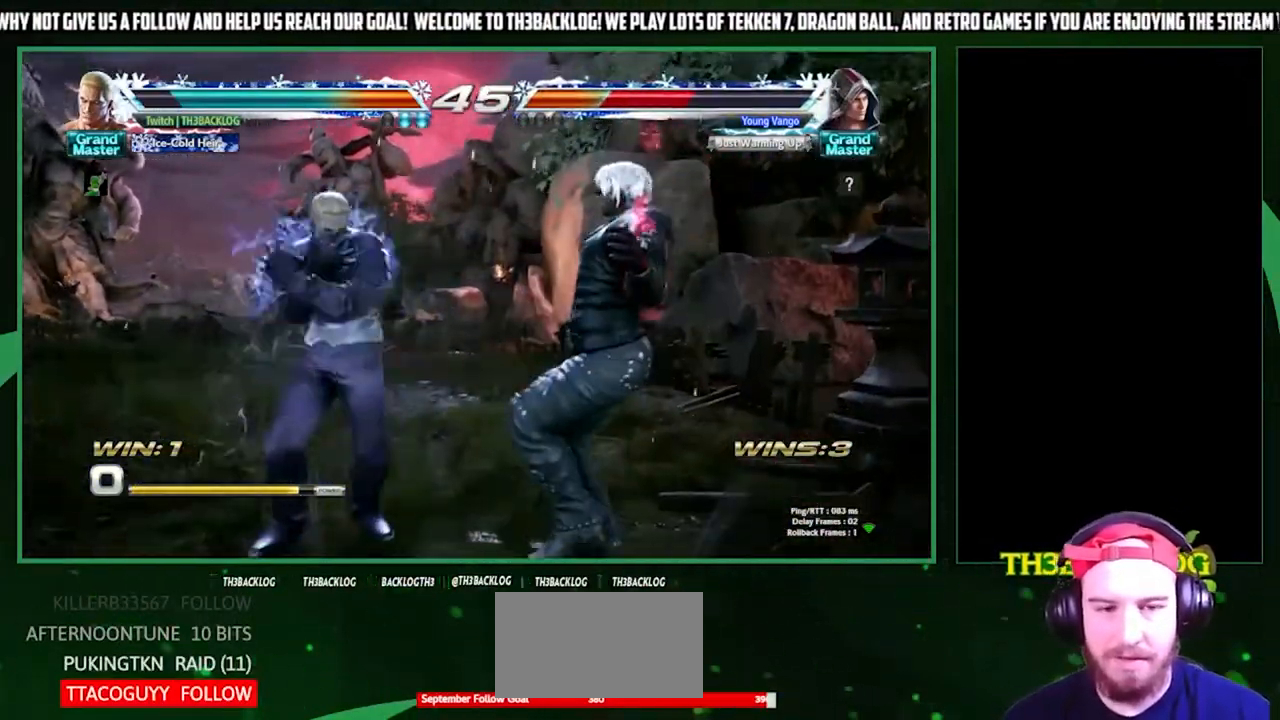
{"buttons": [], "left_stick": "center", "events": [[400, "CROSS", "down"], [400, "SQUARE", "down"], [433, "CROSS", "up"], [433, "SQUARE", "up"]]}
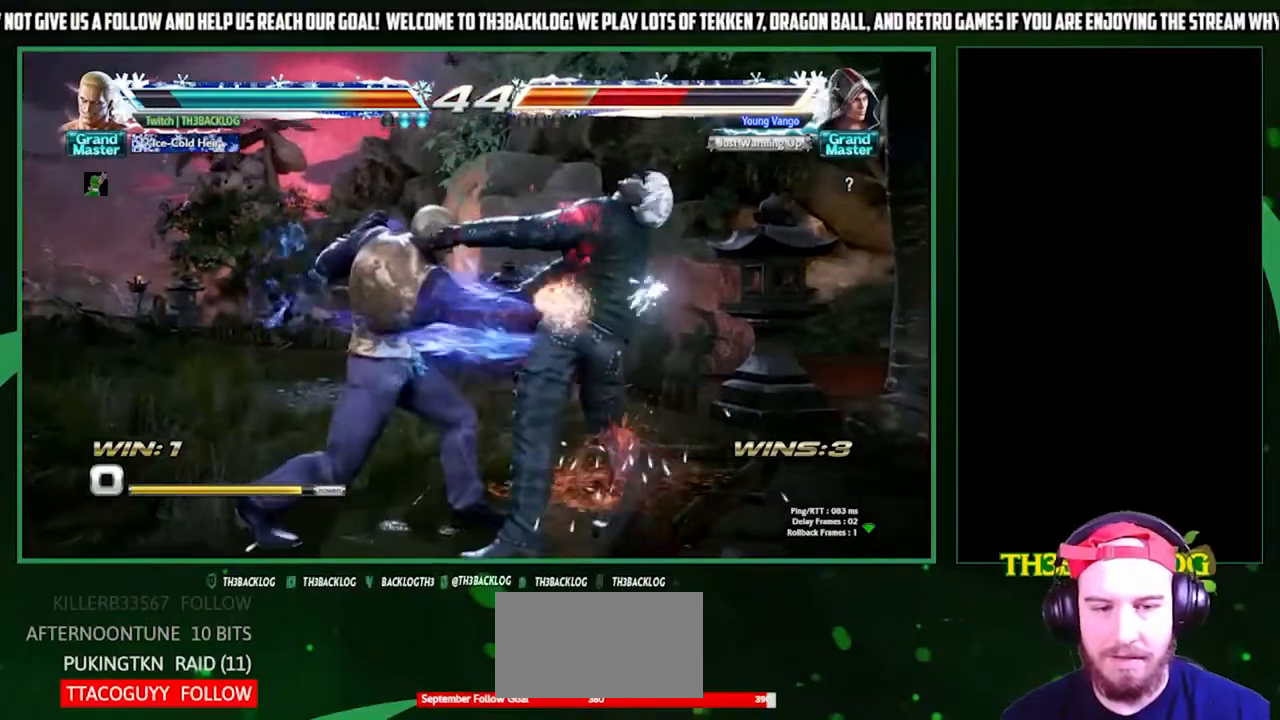
{"buttons": ["CROSS", "SQUARE", "TRIANGLE"], "left_stick": "center", "events": [[67, "CROSS", "down"], [67, "SQUARE", "down"], [67, "TRIANGLE", "down"], [100, "SQUARE", "up"], [100, "TRIANGLE", "up"], [133, "CROSS", "up"], [233, "CROSS", "down"], [233, "SQUARE", "down"], [233, "TRIANGLE", "down"], [300, "CROSS", "up"], [300, "SQUARE", "up"], [300, "TRIANGLE", "up"], [400, "CROSS", "down"], [400, "SQUARE", "down"], [433, "TRIANGLE", "down"]]}
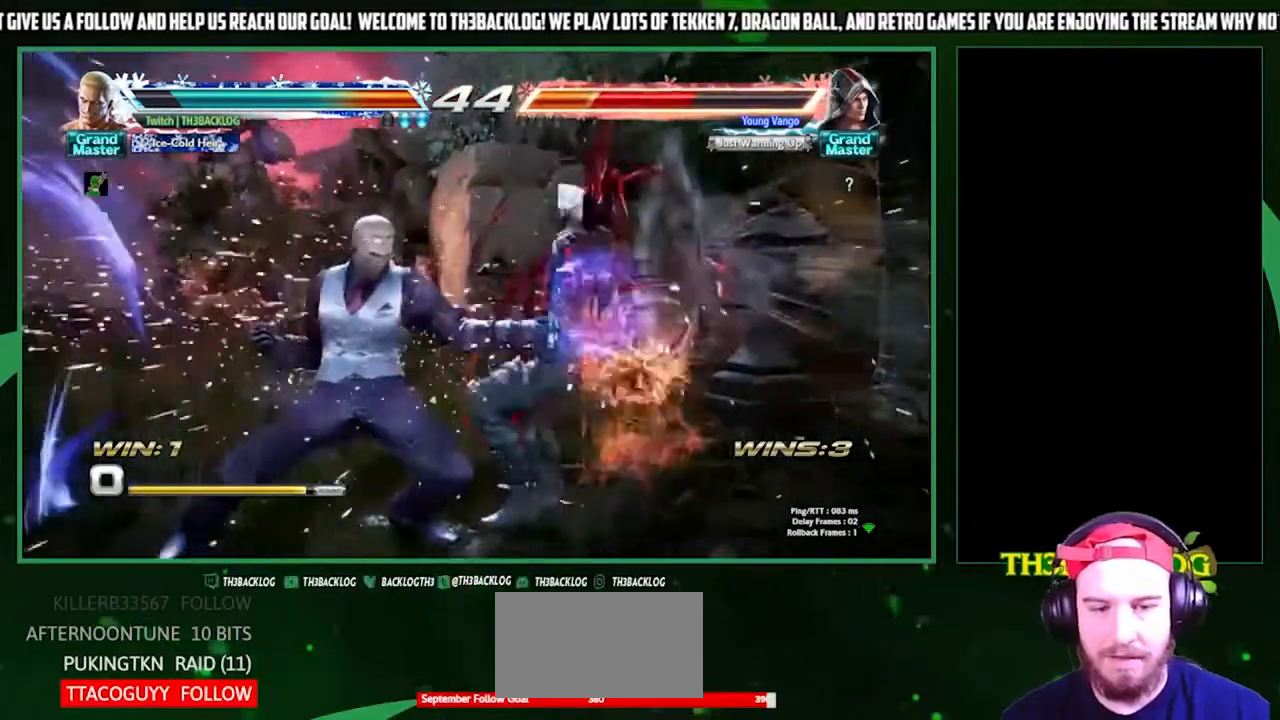
{"buttons": [], "left_stick": "center", "events": [[33, "CROSS", "up"], [33, "SQUARE", "up"], [33, "TRIANGLE", "up"], [167, "left_stick", "left"], [267, "left_stick", "center"], [333, "left_stick", "left"], [500, "left_stick", "center"]]}
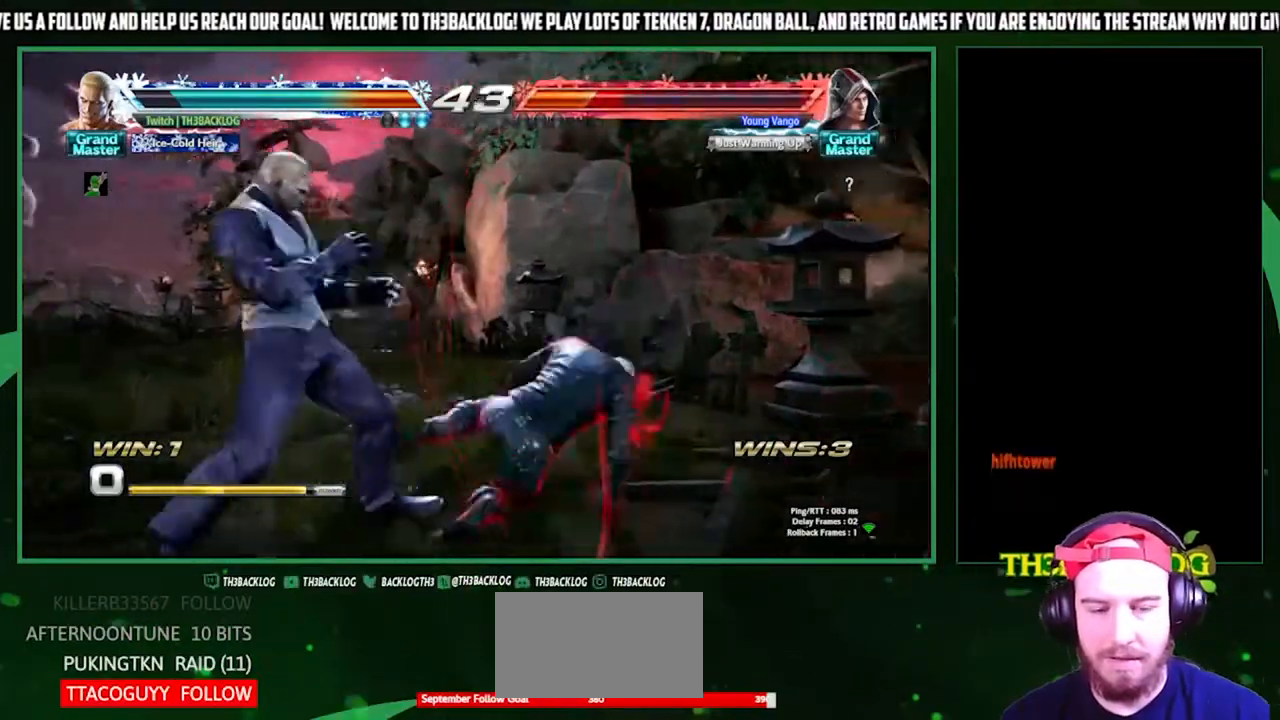
{"buttons": ["SQUARE"], "left_stick": "right", "events": [[133, "left_stick", "right"], [200, "TRIANGLE", "down"], [200, "left_stick", "center"], [267, "TRIANGLE", "up"], [333, "left_stick", "right"], [400, "SQUARE", "down"]]}
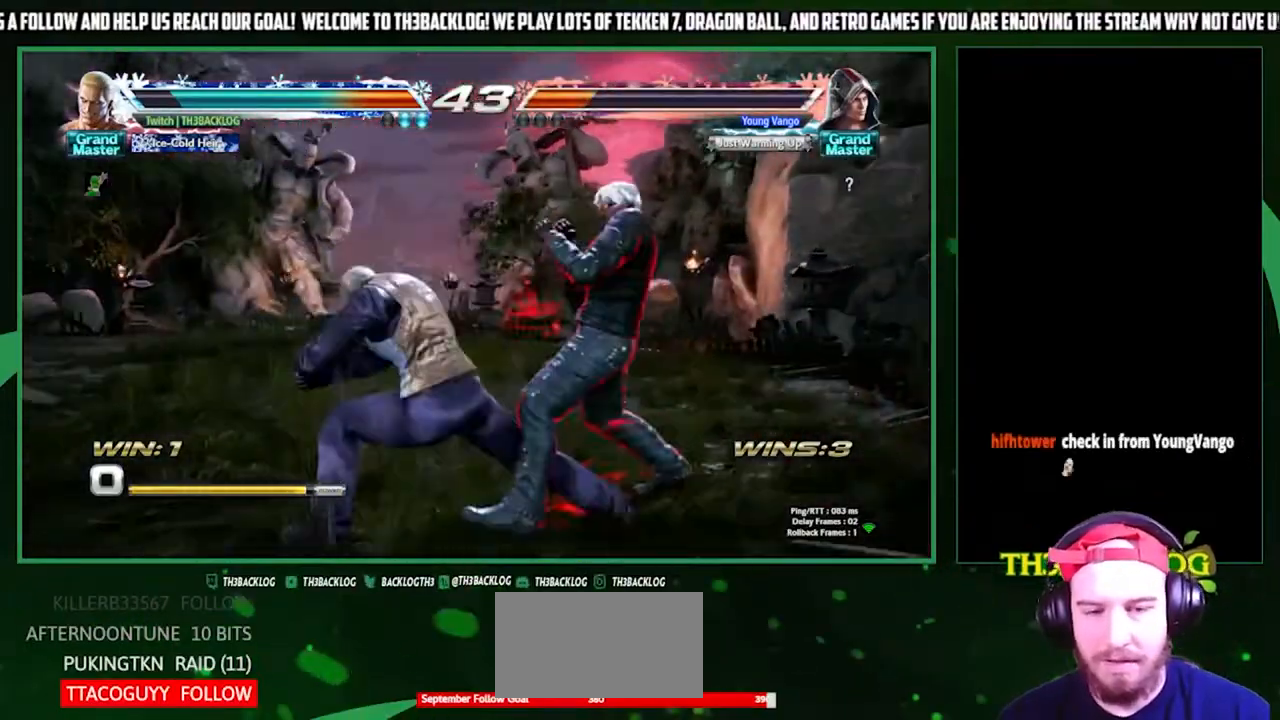
{"buttons": [], "left_stick": "center", "events": [[33, "SQUARE", "up"], [33, "left_stick", "center"], [200, "left_stick", "right"], [333, "left_stick", "center"], [400, "SQUARE", "down"], [467, "SQUARE", "up"]]}
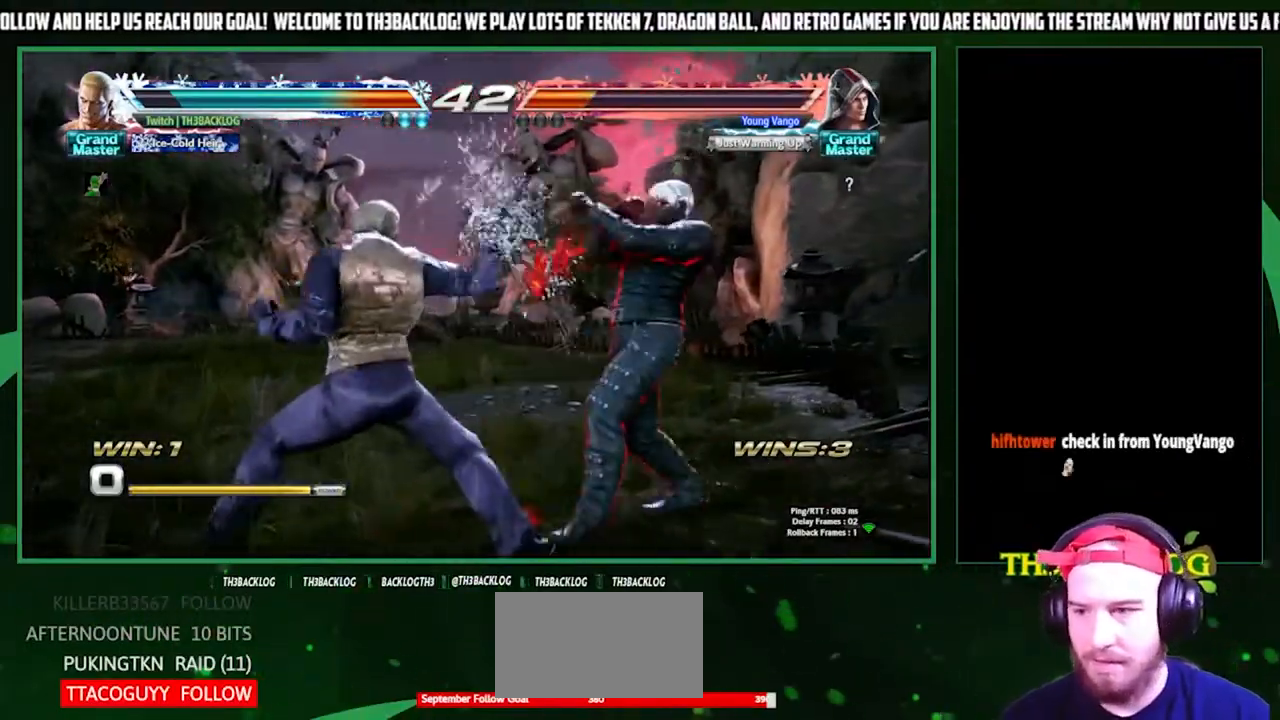
{"buttons": [], "left_stick": "right", "events": [[100, "SQUARE", "down"], [167, "SQUARE", "up"], [400, "SQUARE", "down"], [433, "SQUARE", "up"], [467, "left_stick", "right"]]}
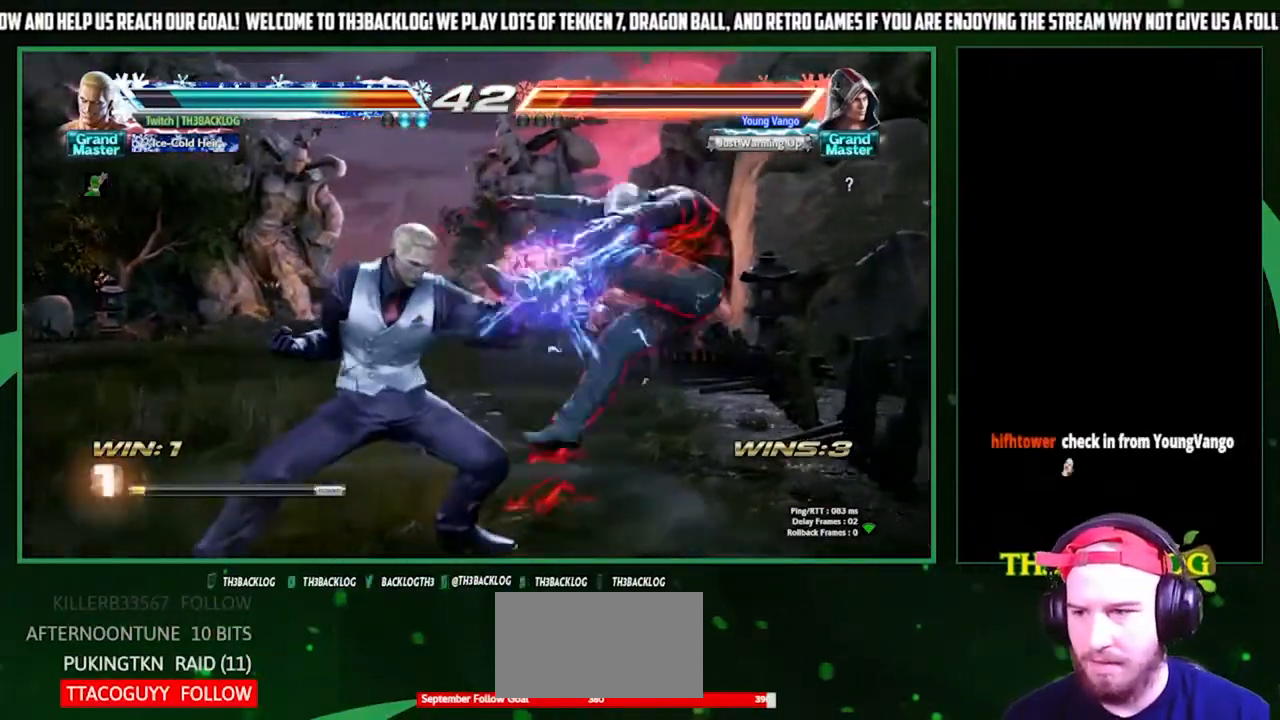
{"buttons": [], "left_stick": "center", "events": [[100, "left_stick", "down"], [167, "left_stick", "left"], [233, "left_stick", "center"], [300, "left_stick", "left"], [467, "left_stick", "center"]]}
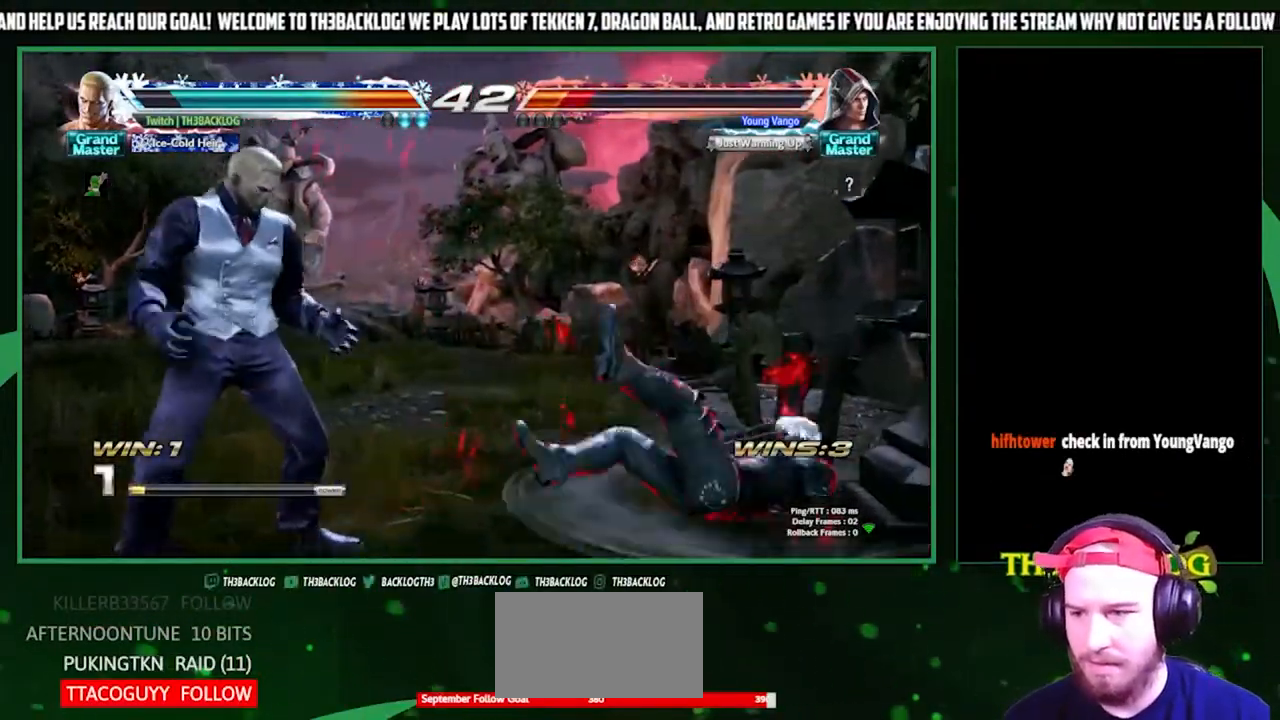
{"buttons": [], "left_stick": "down-right", "events": [[100, "left_stick", "down"], [233, "left_stick", "center"], [333, "left_stick", "right"], [500, "left_stick", "down-right"]]}
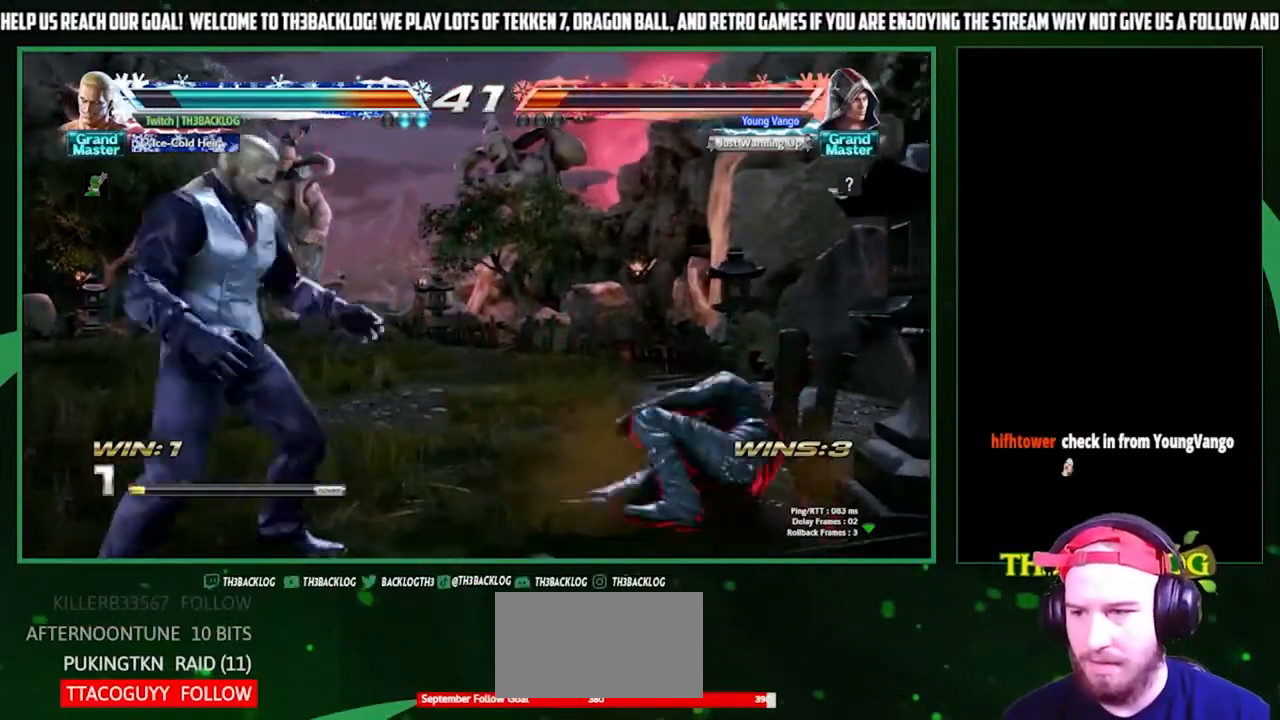
{"buttons": ["CIRCLE"], "left_stick": "center", "events": [[67, "left_stick", "down"], [167, "TRIANGLE", "down"], [167, "left_stick", "left"], [300, "TRIANGLE", "up"], [333, "left_stick", "center"], [433, "CIRCLE", "down"]]}
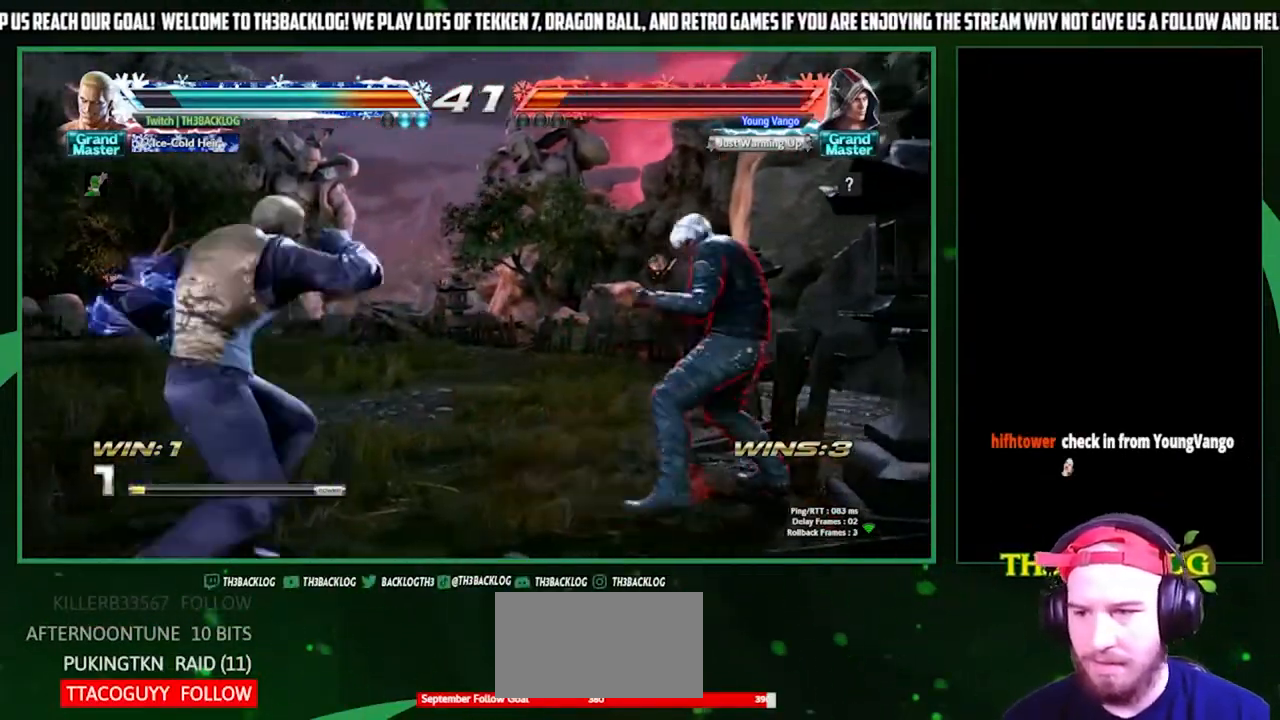
{"buttons": [], "left_stick": "center", "events": [[100, "CIRCLE", "up"]]}
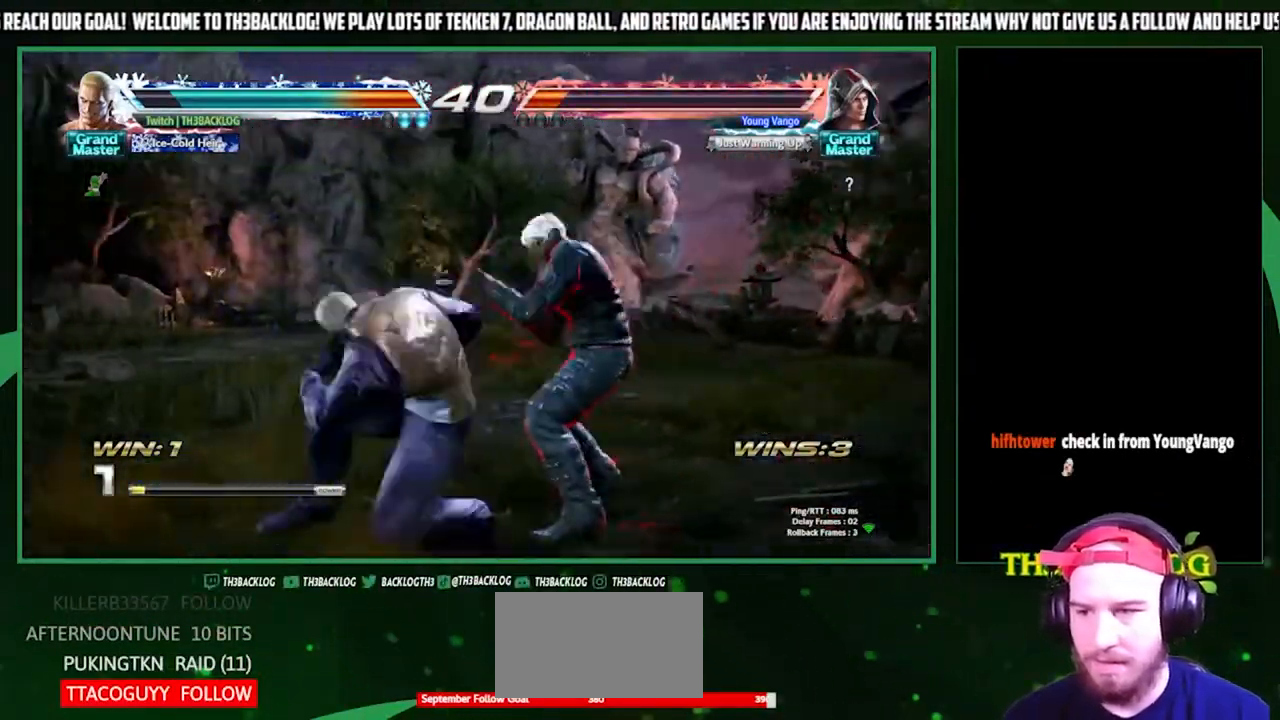
{"buttons": [], "left_stick": "center", "events": []}
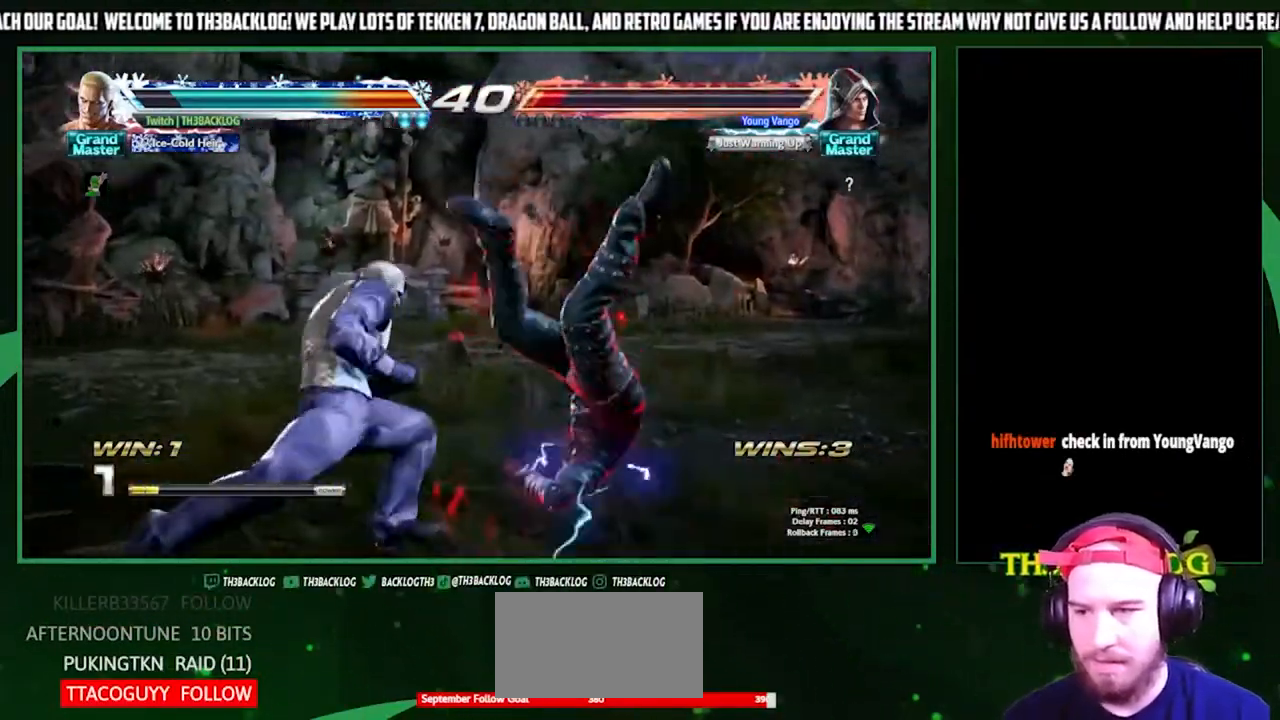
{"buttons": [], "left_stick": "center", "events": [[67, "left_stick", "down"], [133, "CIRCLE", "down"], [133, "TRIANGLE", "down"], [200, "CIRCLE", "up"], [200, "TRIANGLE", "up"], [267, "left_stick", "center"]]}
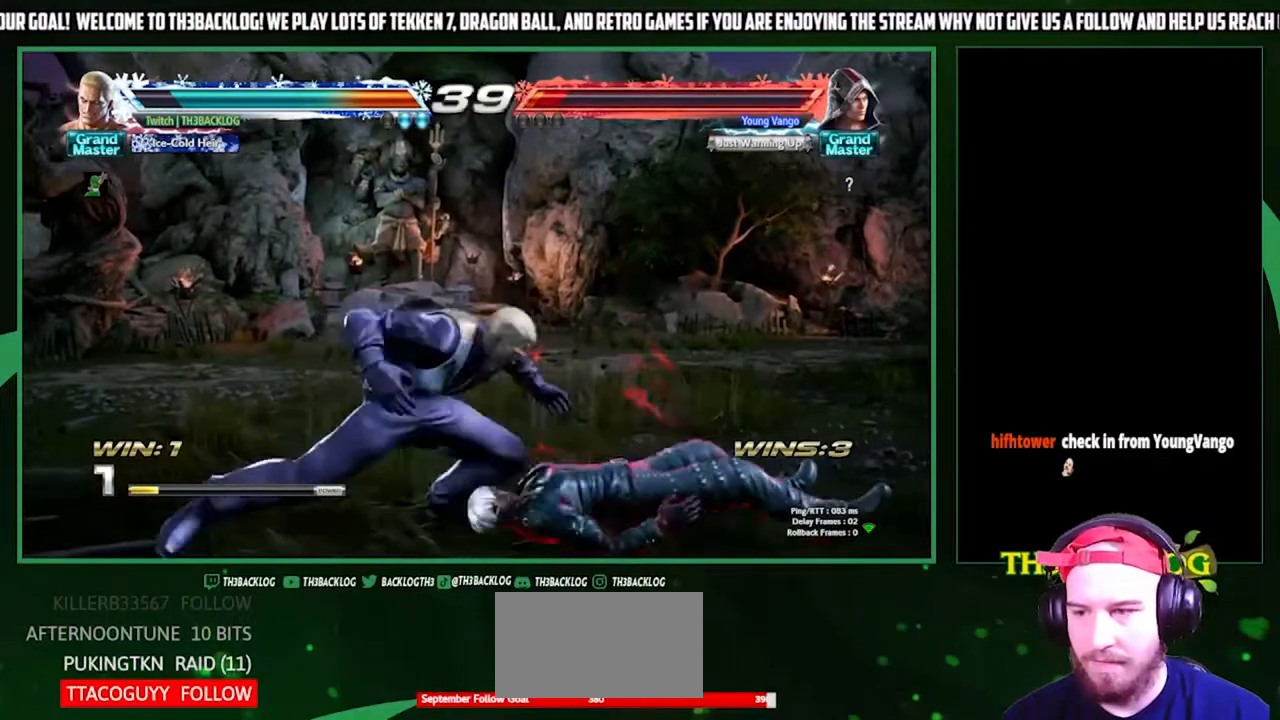
{"buttons": [], "left_stick": "center", "events": []}
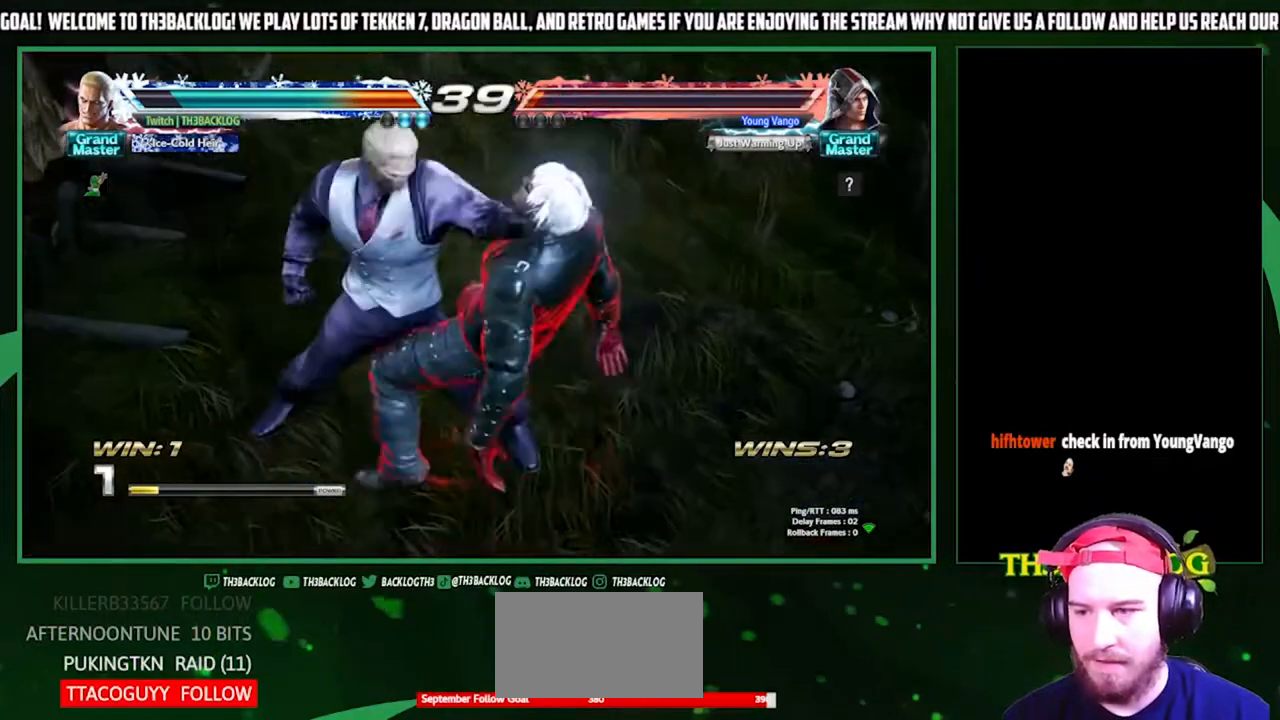
{"buttons": [], "left_stick": "center", "events": []}
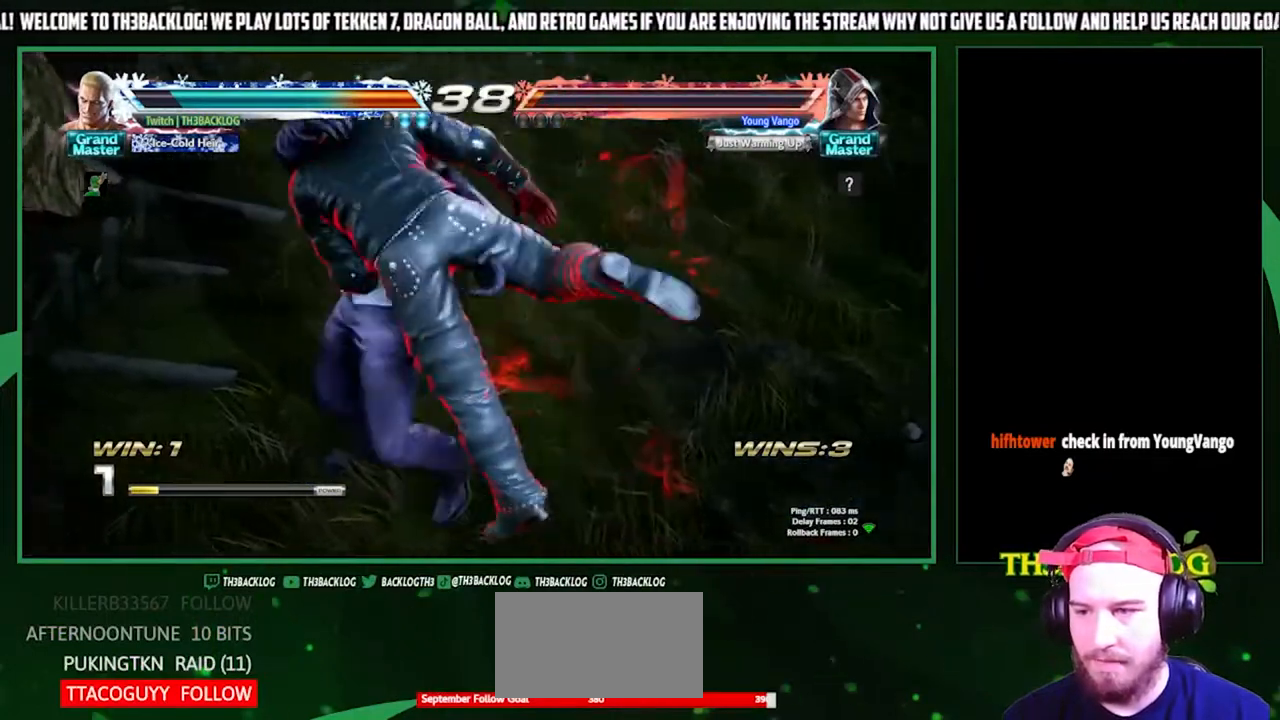
{"buttons": ["CROSS", "SQUARE"], "left_stick": "center", "events": [[500, "CROSS", "down"], [500, "SQUARE", "down"]]}
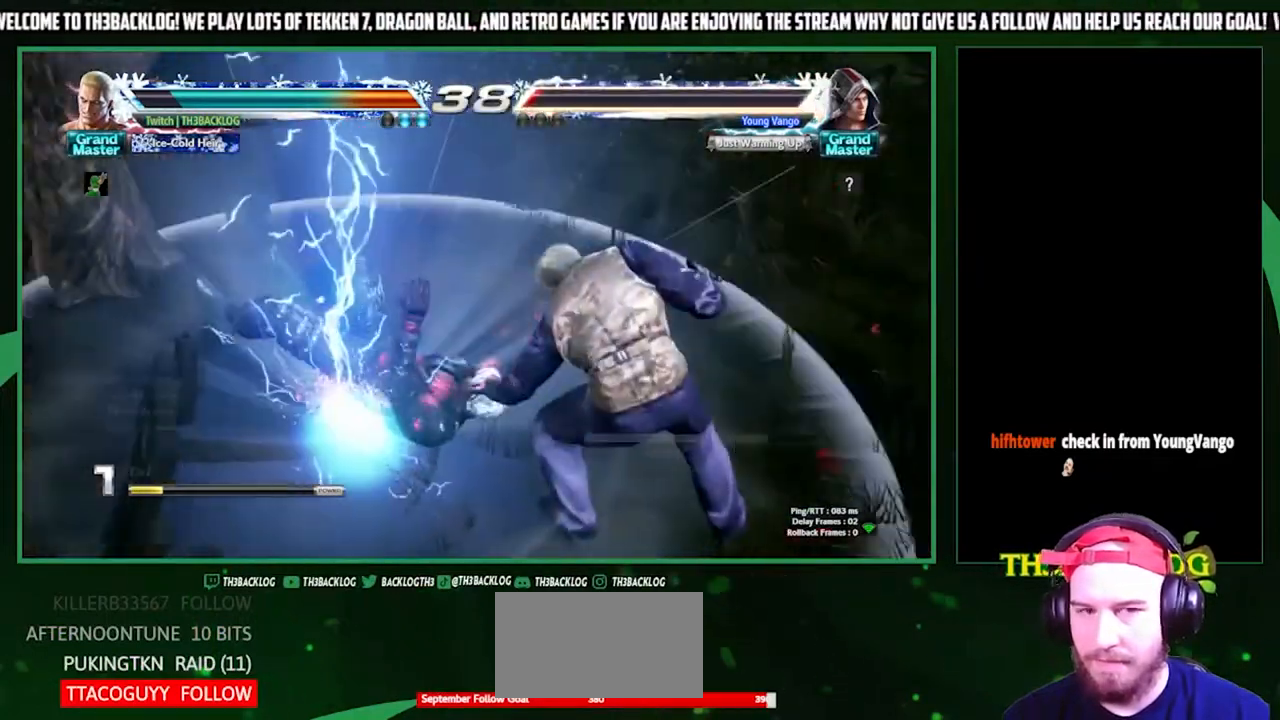
{"buttons": [], "left_stick": "center", "events": [[67, "CROSS", "up"], [67, "SQUARE", "up"]]}